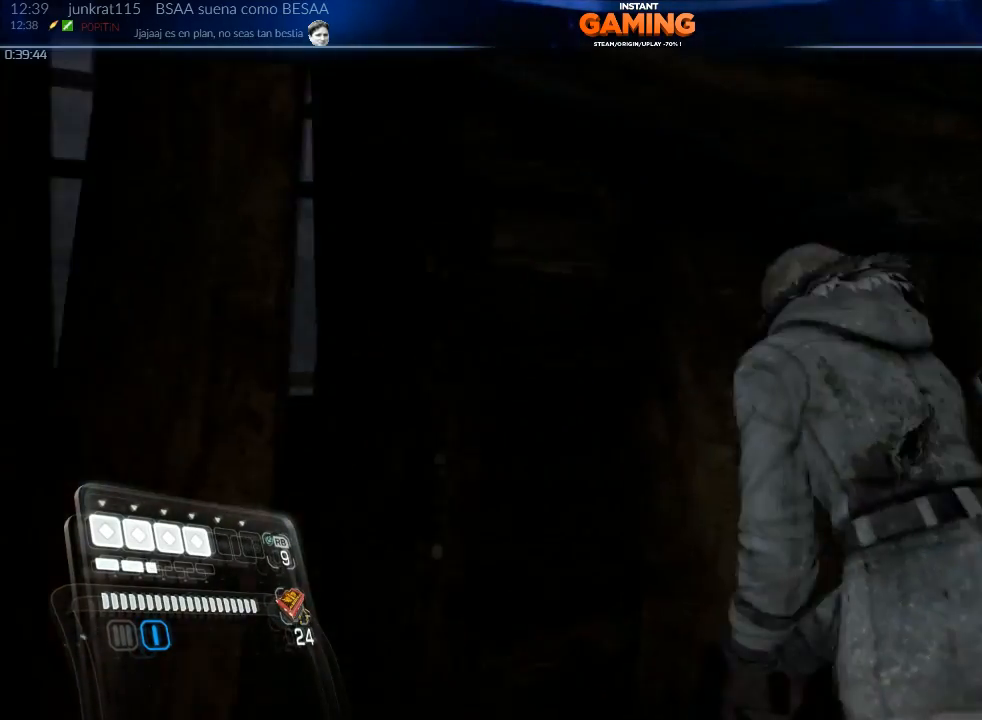
Gameplay with a controller (Xbox layout); each line is a JSON object with the inputs held at the frame after it. "events" lists button and stick changes between this image and that frame as [ms after this image, input, new state], when the widget could be followed in between.
{"buttons": [], "left_stick": "up-right", "right_stick": "right", "events": [[33, "left_stick", "right"], [267, "left_stick", "up-right"], [267, "right_stick", "right"]]}
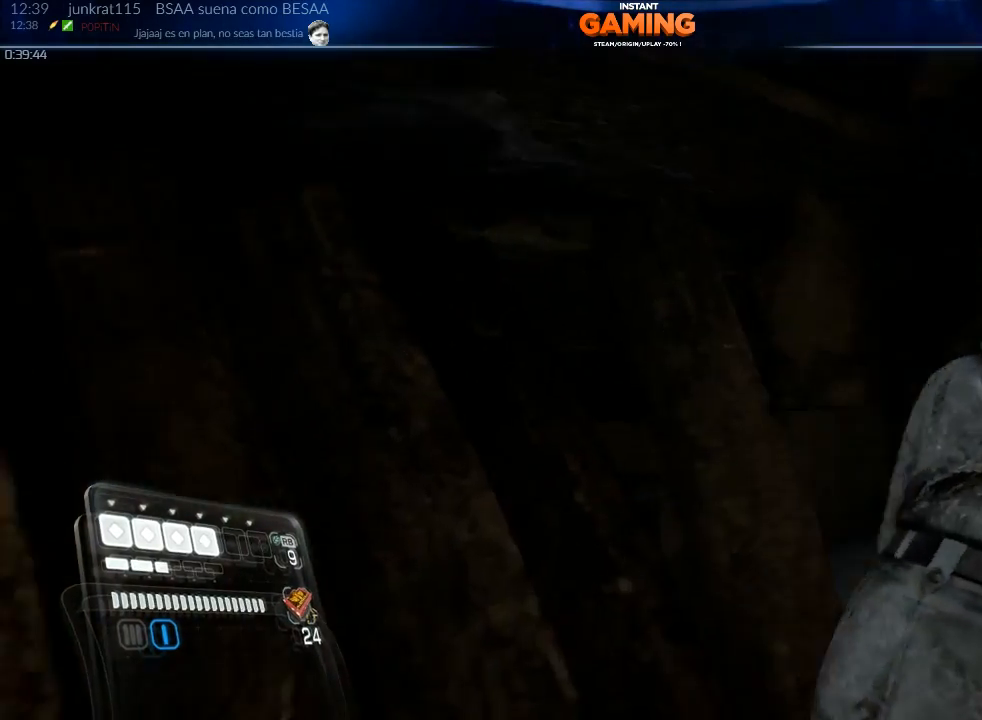
{"buttons": ["X"], "left_stick": "center", "right_stick": "center", "events": [[133, "left_stick", "up"], [267, "right_stick", "center"], [433, "X", "down"], [467, "left_stick", "center"]]}
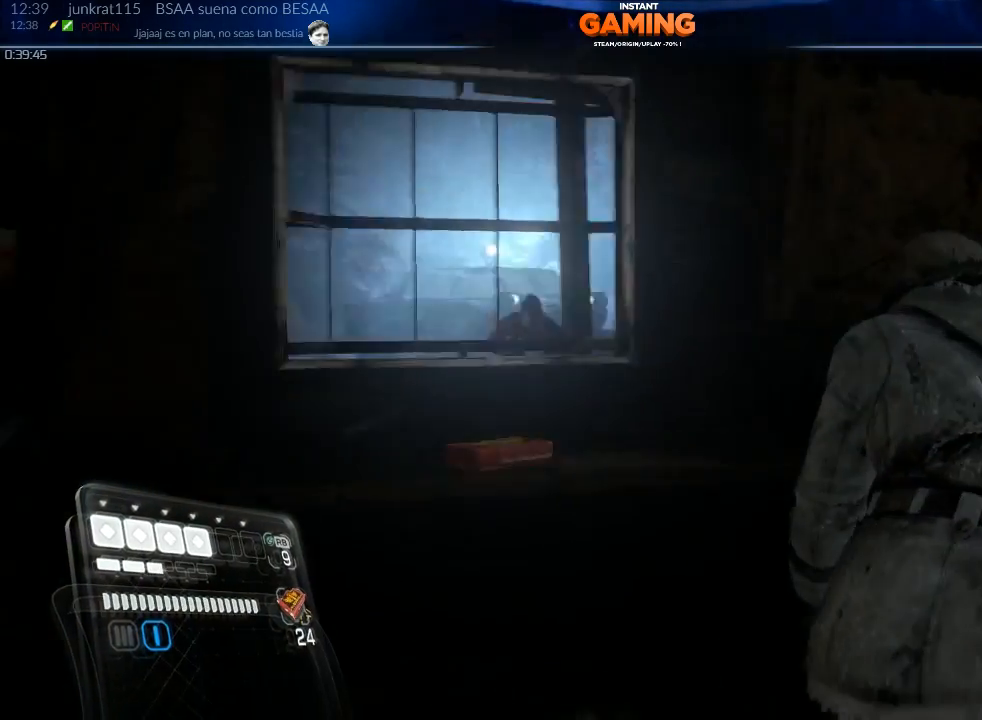
{"buttons": [], "left_stick": "left", "right_stick": "center", "events": [[33, "X", "up"], [233, "left_stick", "left"], [333, "X", "down"], [433, "X", "up"]]}
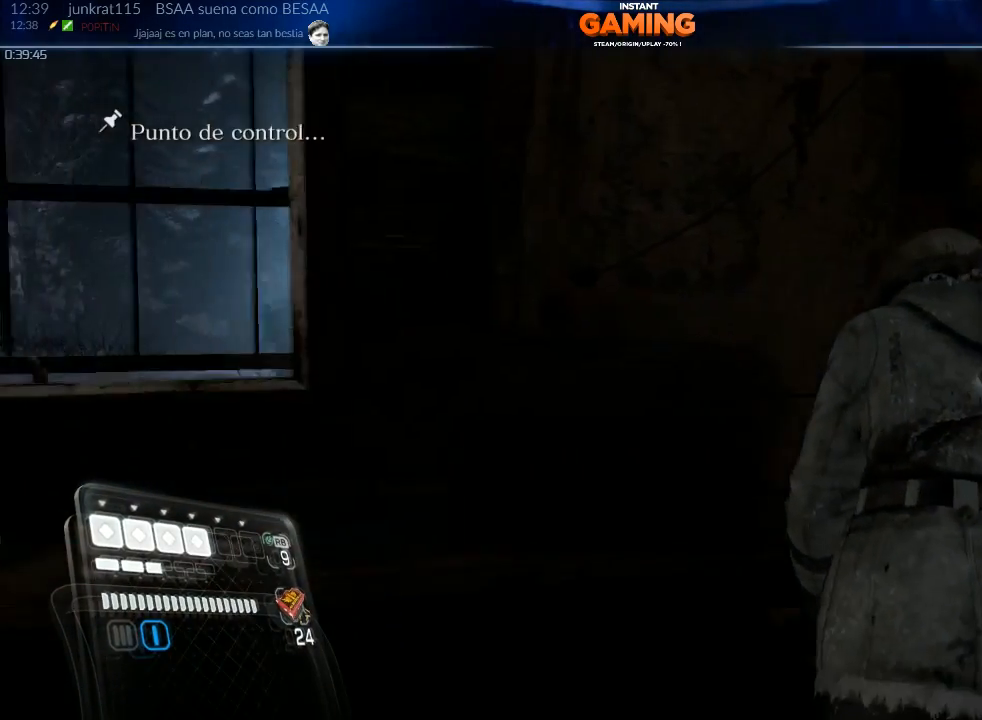
{"buttons": [], "left_stick": "down", "right_stick": "center", "events": [[100, "left_stick", "down-left"], [300, "left_stick", "down"]]}
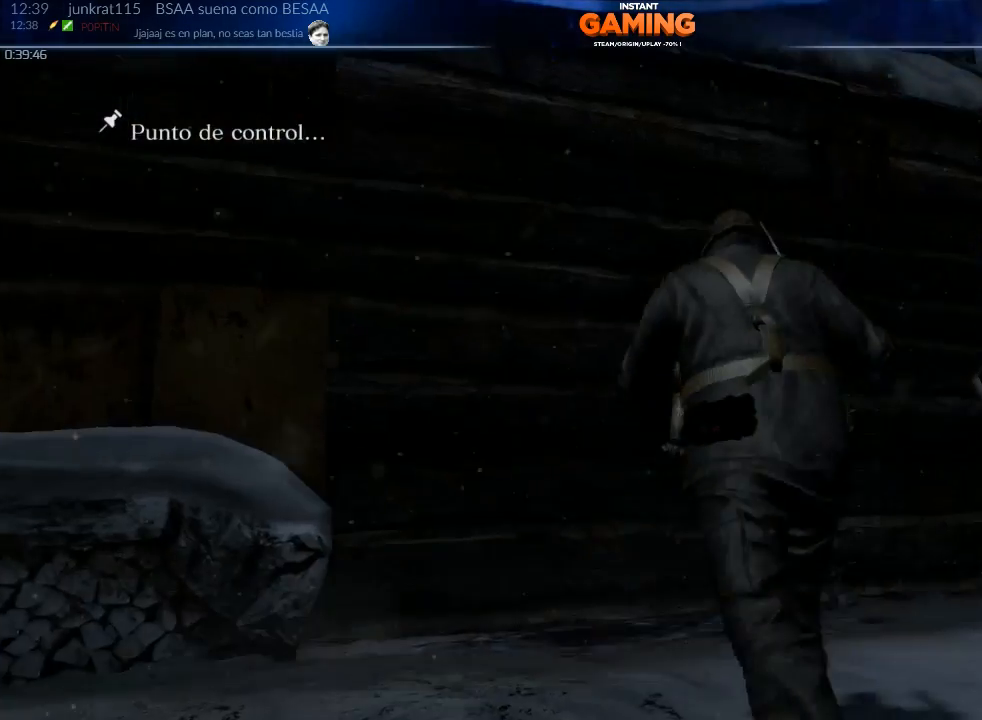
{"buttons": [], "left_stick": "center", "right_stick": "center", "events": [[233, "left_stick", "down-left"], [367, "left_stick", "center"]]}
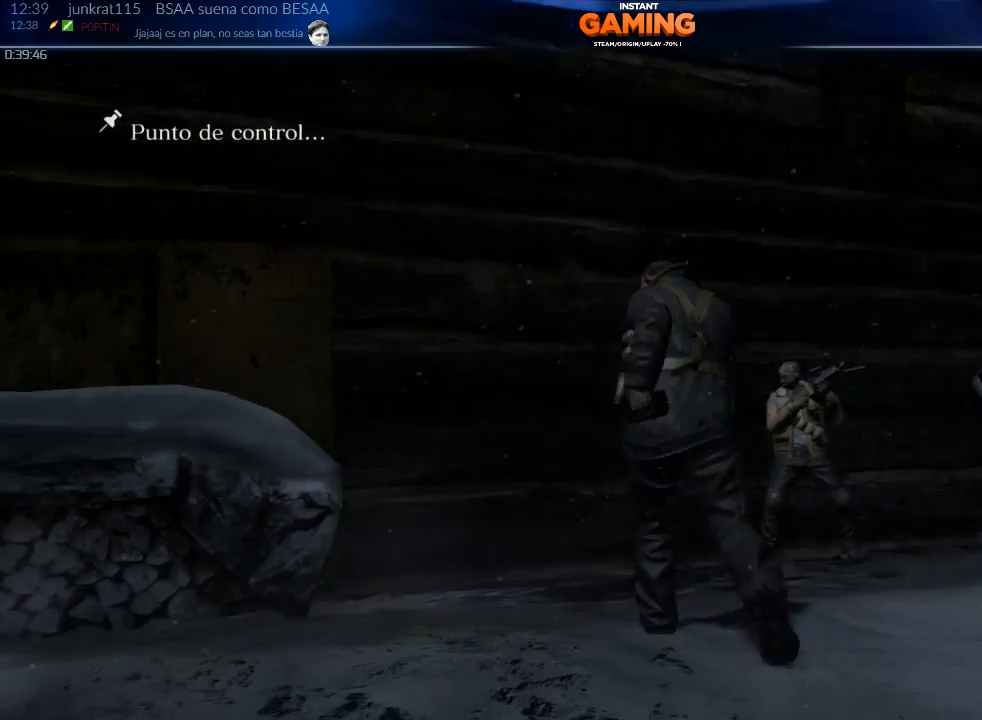
{"buttons": [], "left_stick": "center", "right_stick": "center", "events": []}
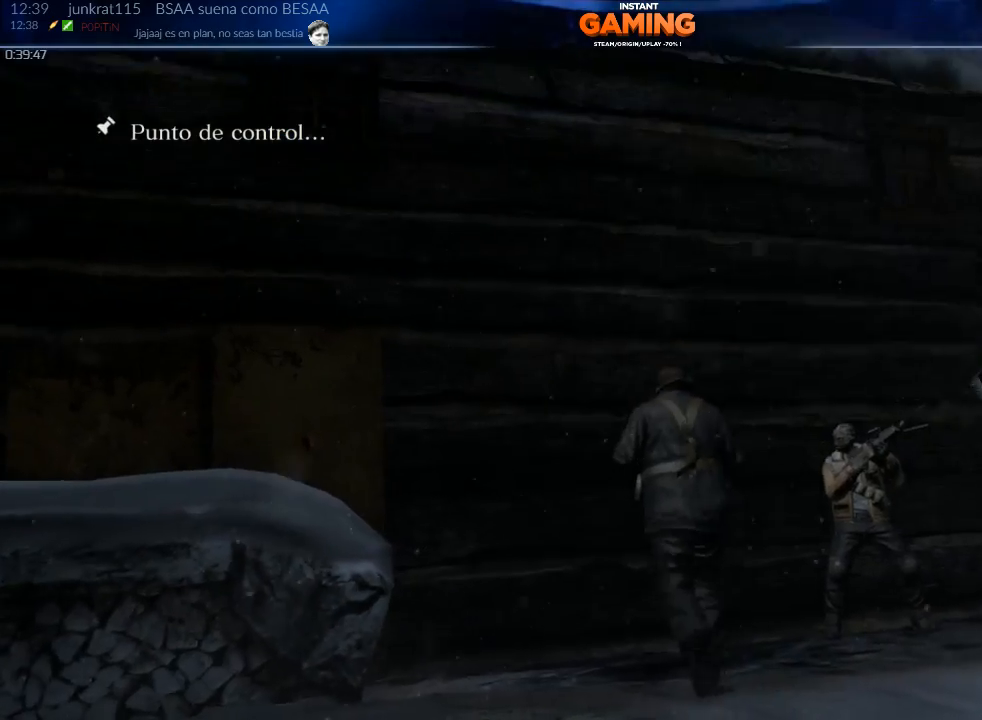
{"buttons": [], "left_stick": "center", "right_stick": "center", "events": []}
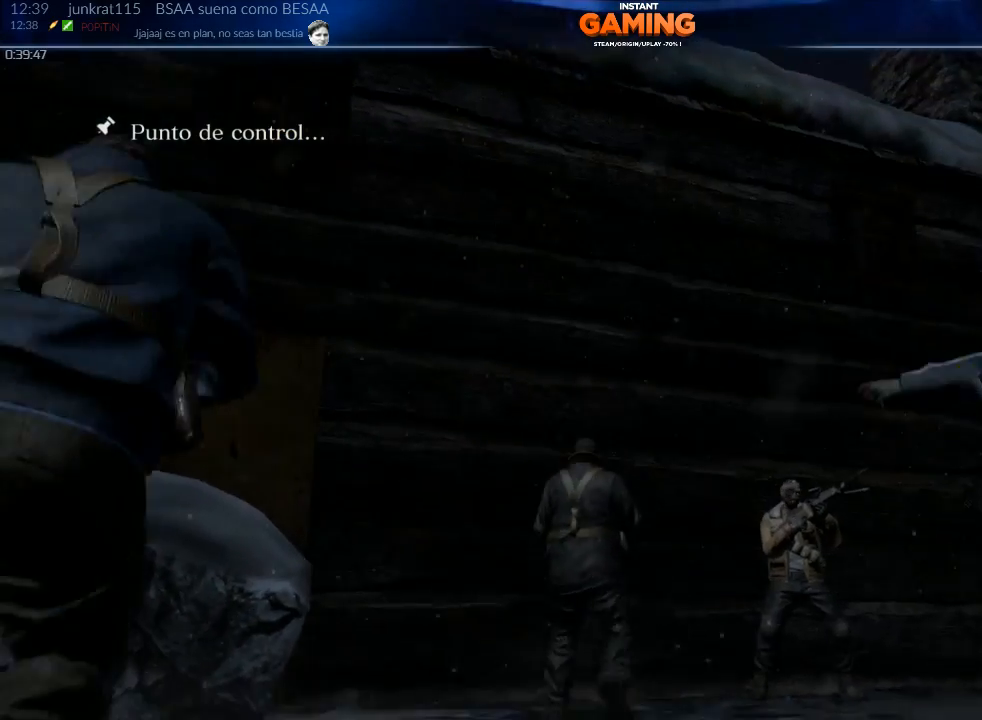
{"buttons": [], "left_stick": "center", "right_stick": "center", "events": []}
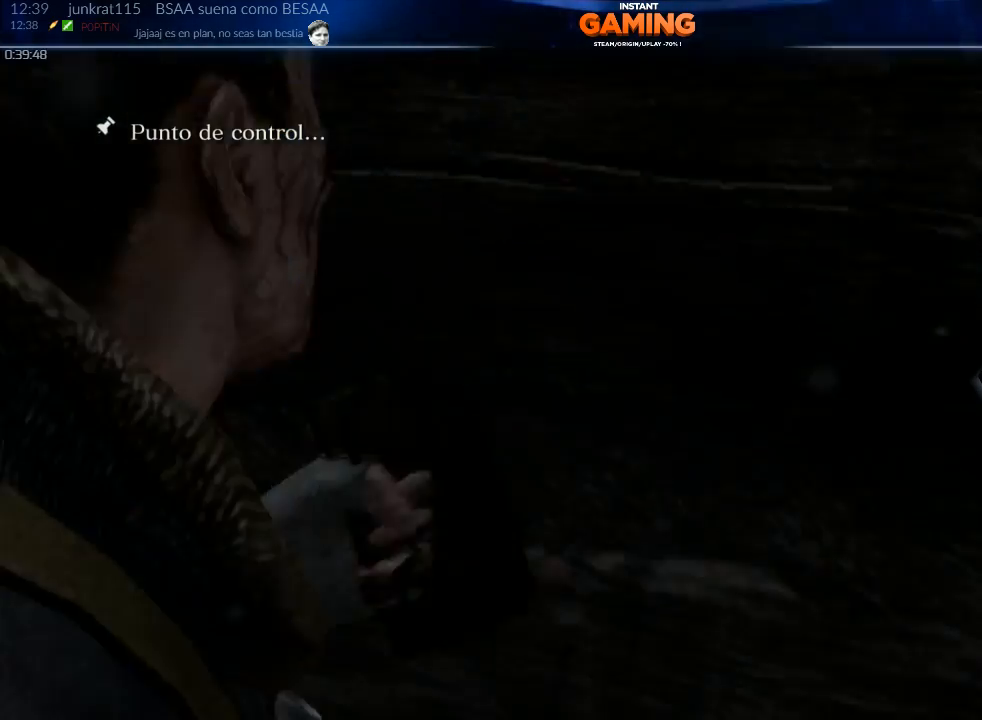
{"buttons": [], "left_stick": "center", "right_stick": "center", "events": []}
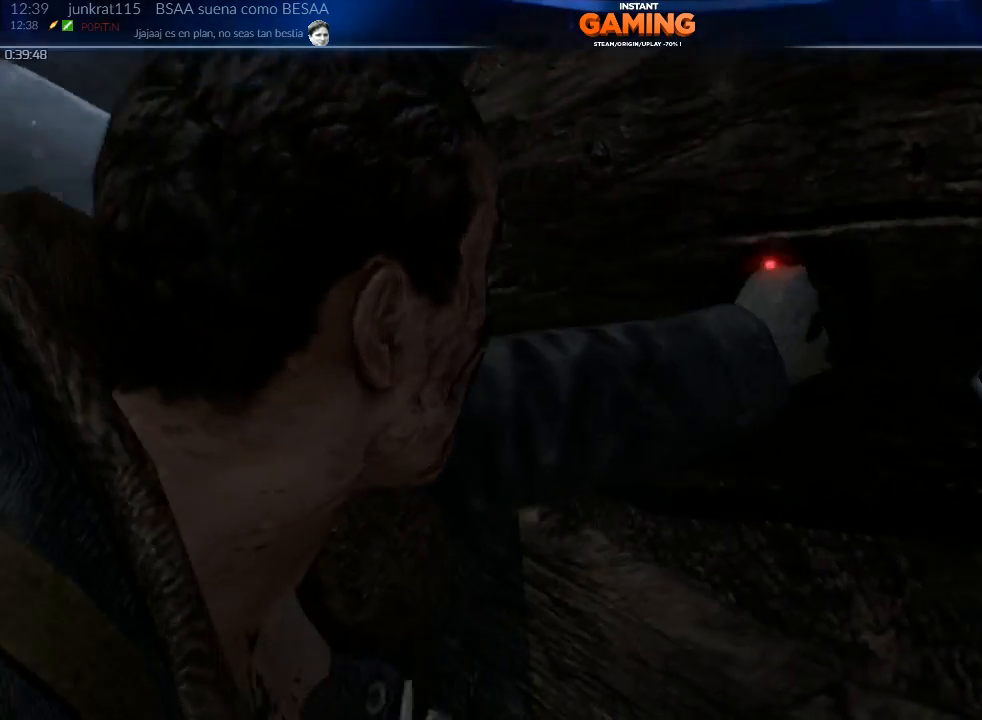
{"buttons": [], "left_stick": "center", "right_stick": "center", "events": []}
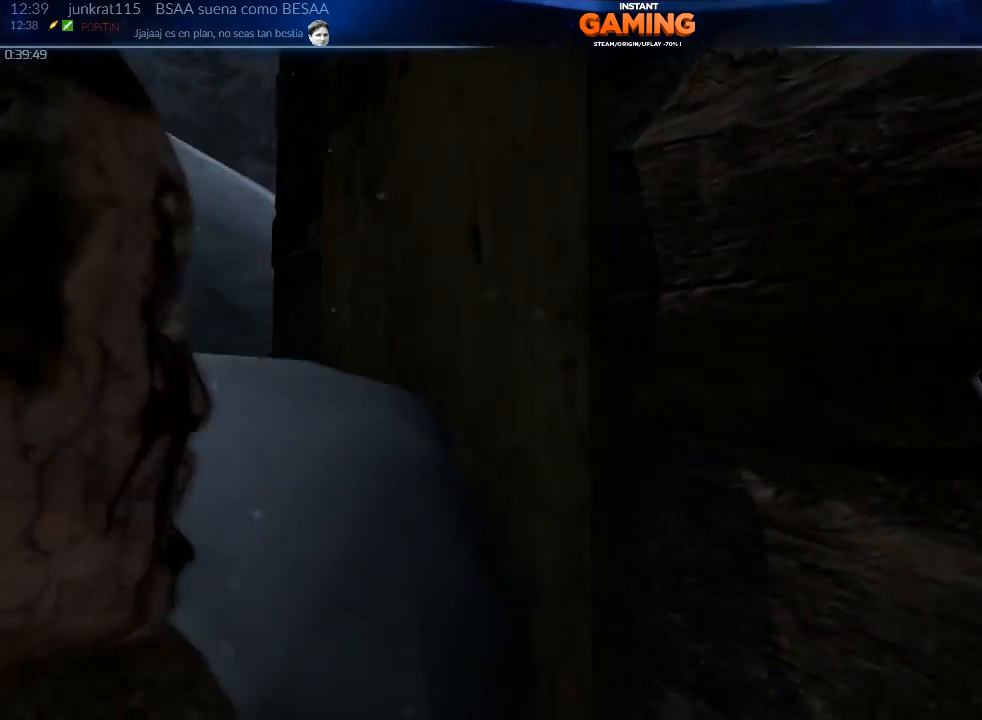
{"buttons": [], "left_stick": "center", "right_stick": "center", "events": []}
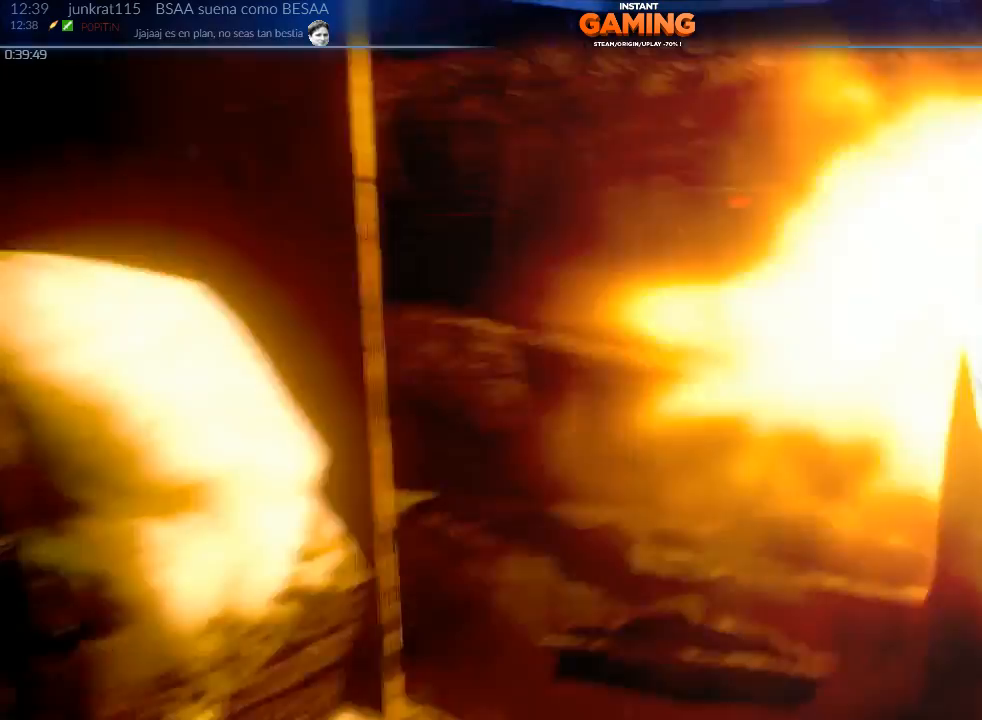
{"buttons": [], "left_stick": "down", "right_stick": "center", "events": [[167, "left_stick", "down"]]}
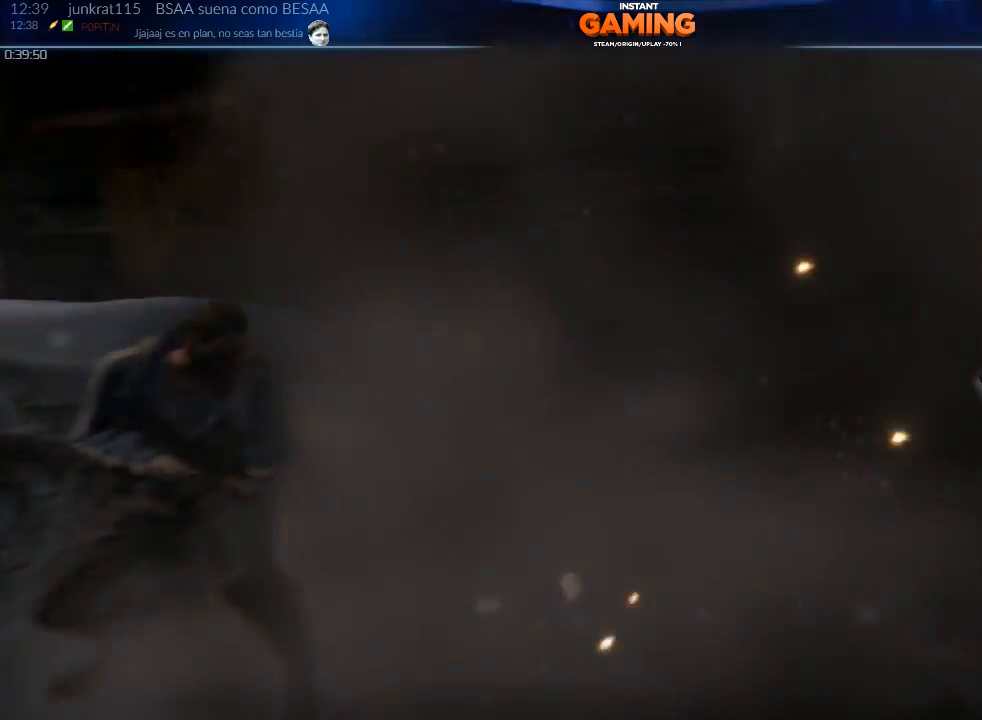
{"buttons": [], "left_stick": "center", "right_stick": "center", "events": [[200, "left_stick", "center"]]}
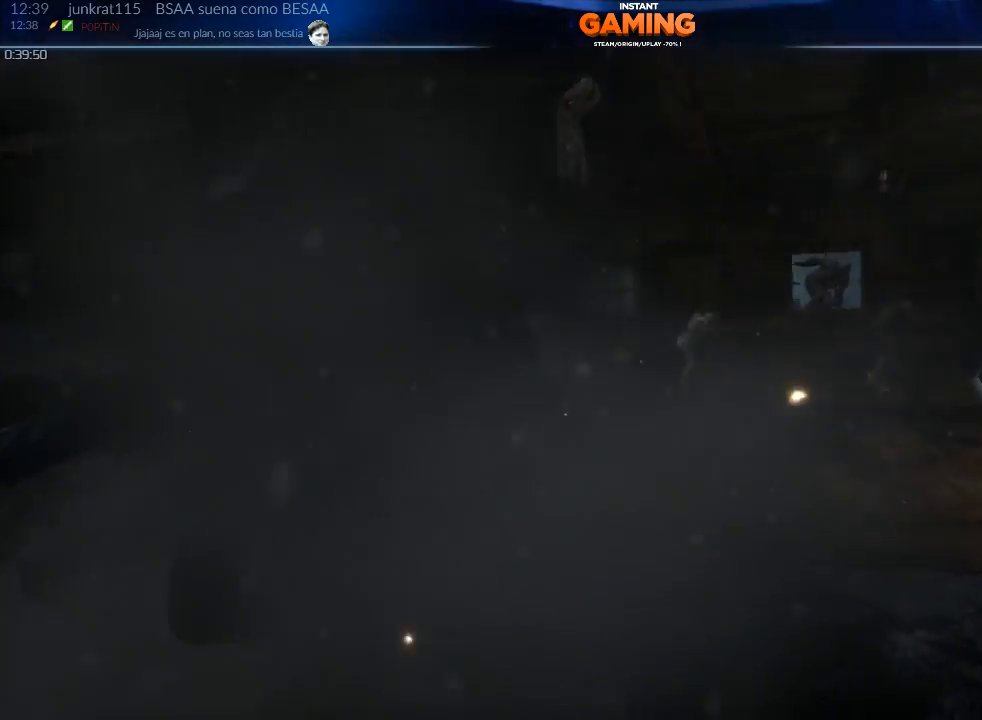
{"buttons": [], "left_stick": "center", "right_stick": "center", "events": []}
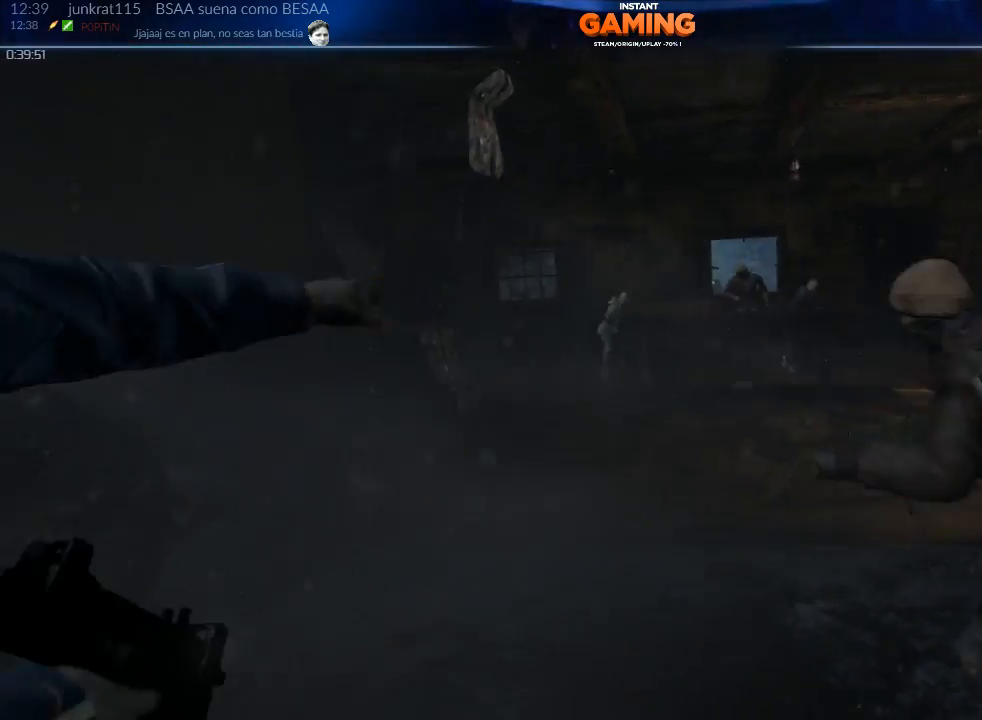
{"buttons": [], "left_stick": "center", "right_stick": "center", "events": []}
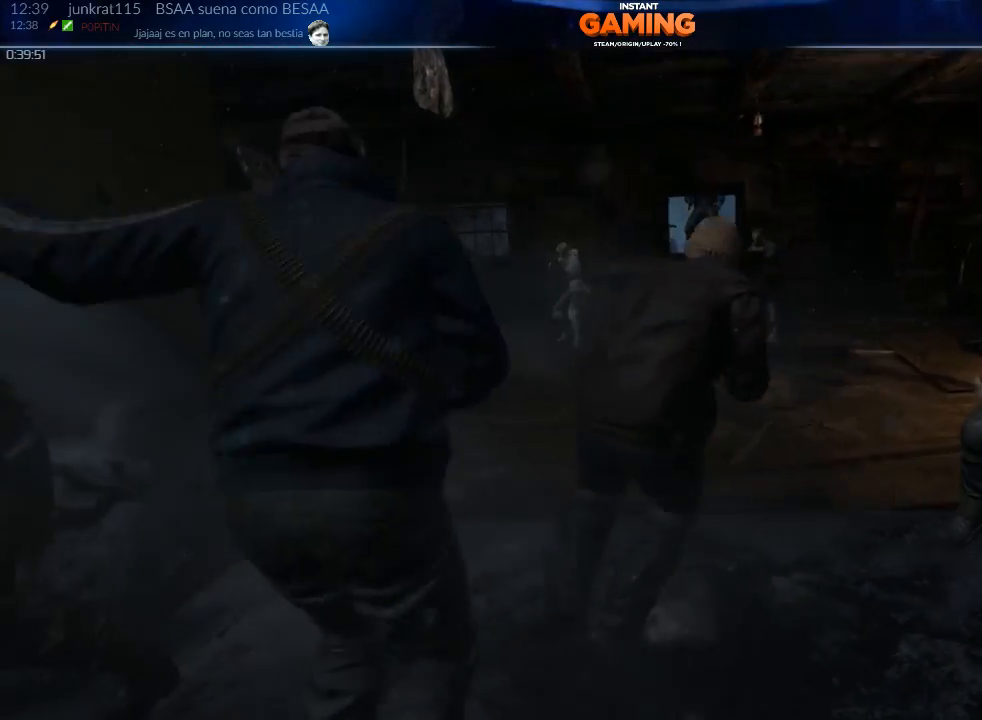
{"buttons": [], "left_stick": "center", "right_stick": "center", "events": []}
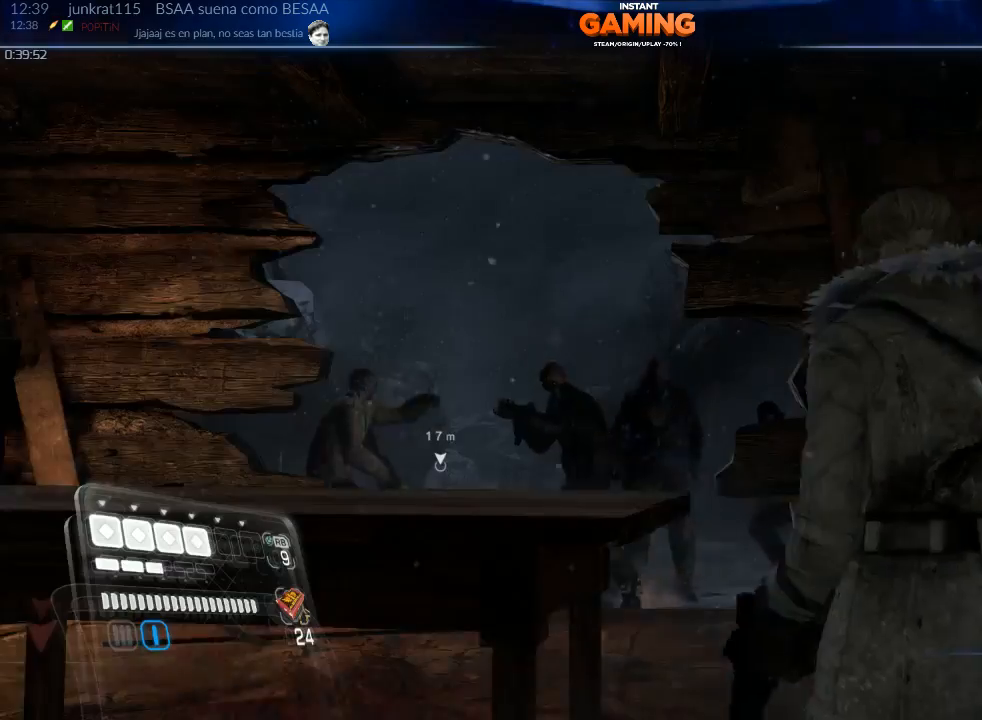
{"buttons": ["X"], "left_stick": "center", "right_stick": "center", "events": [[467, "X", "down"]]}
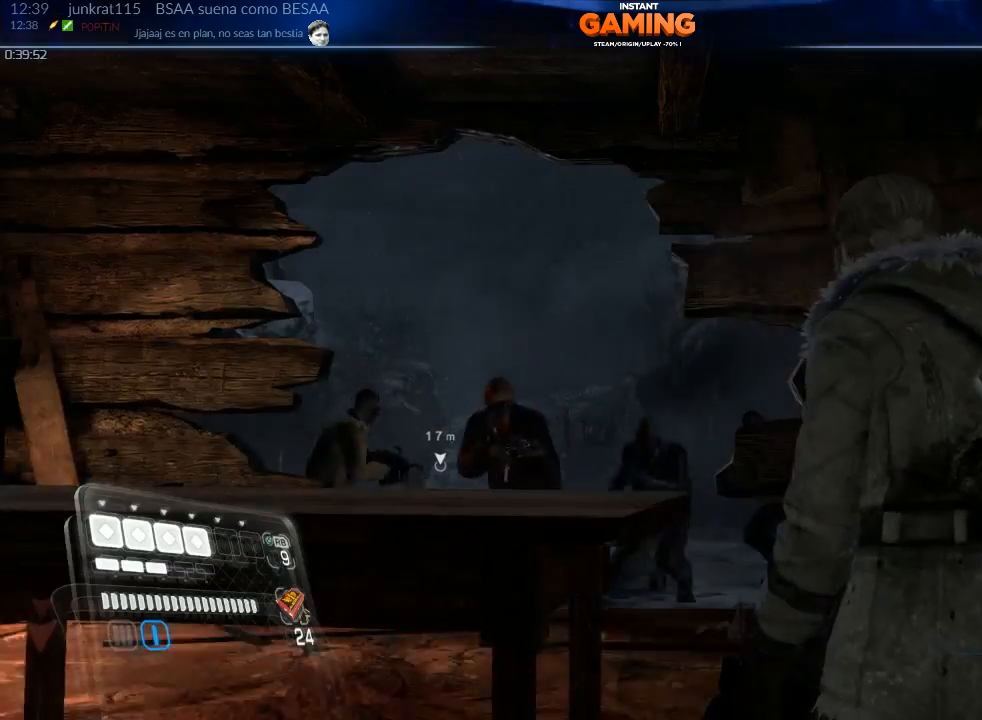
{"buttons": ["X"], "left_stick": "down-left", "right_stick": "center", "events": [[67, "X", "up"], [133, "X", "down"], [233, "X", "up"], [300, "left_stick", "down-left"], [367, "X", "down"], [400, "X", "up"], [500, "X", "down"]]}
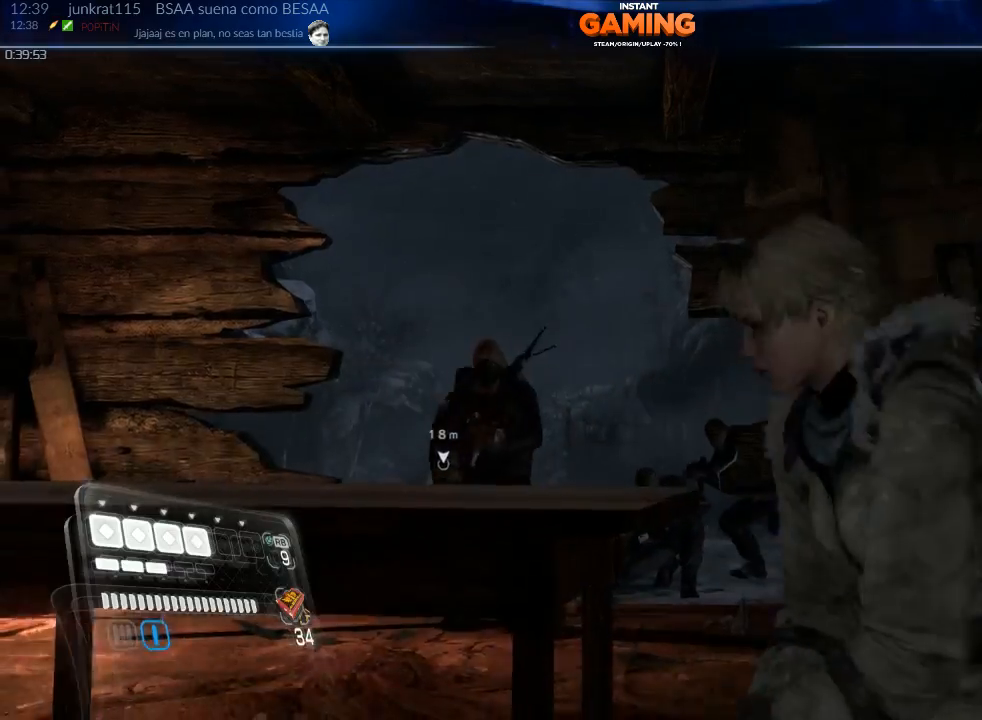
{"buttons": [], "left_stick": "center", "right_stick": "down-left", "events": [[33, "X", "up"], [133, "left_stick", "up"], [333, "right_stick", "down-left"], [367, "left_stick", "center"]]}
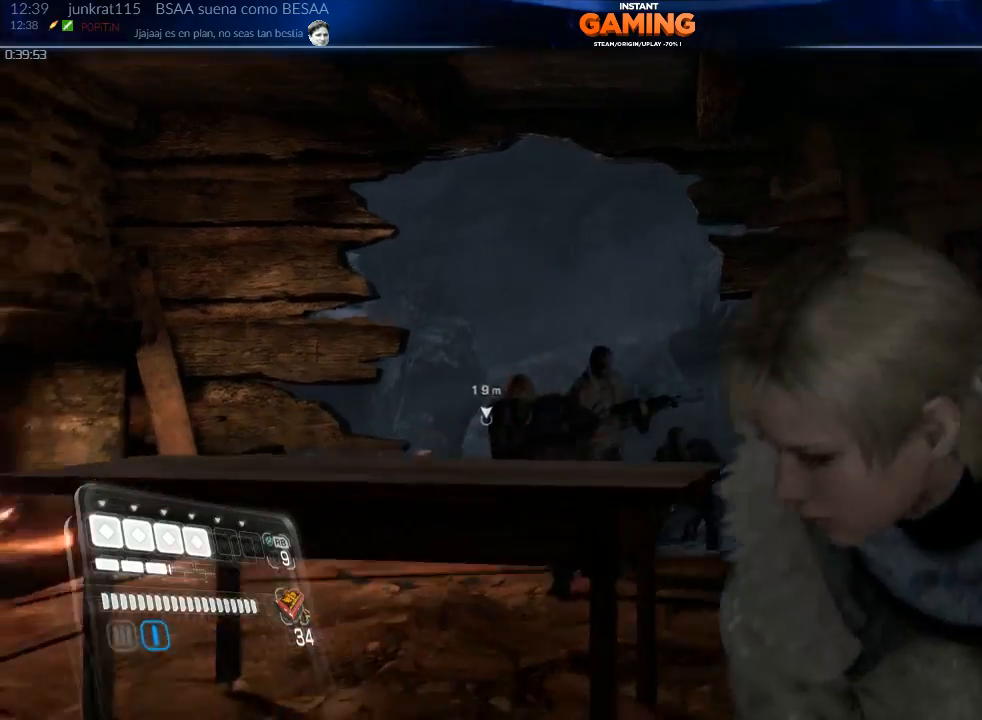
{"buttons": ["L2"], "left_stick": "up", "right_stick": "center", "events": [[33, "right_stick", "center"], [233, "right_stick", "right"], [400, "left_stick", "up"], [400, "right_stick", "center"], [500, "L2", "down"]]}
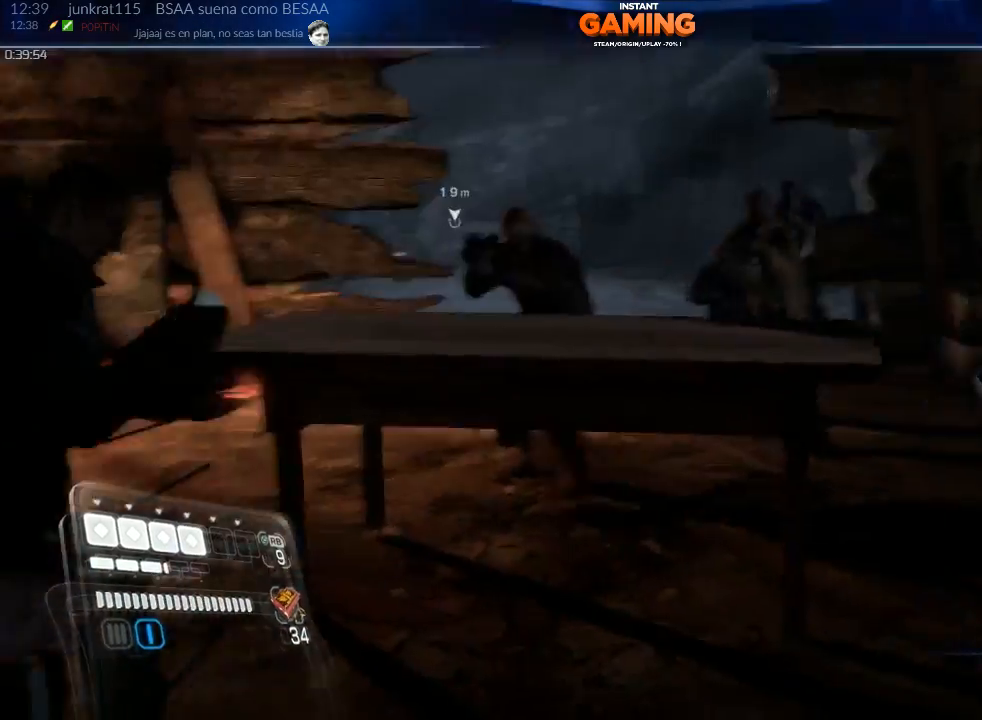
{"buttons": ["L2"], "left_stick": "down-right", "right_stick": "down-left", "events": [[167, "left_stick", "down-right"], [167, "right_stick", "down-left"]]}
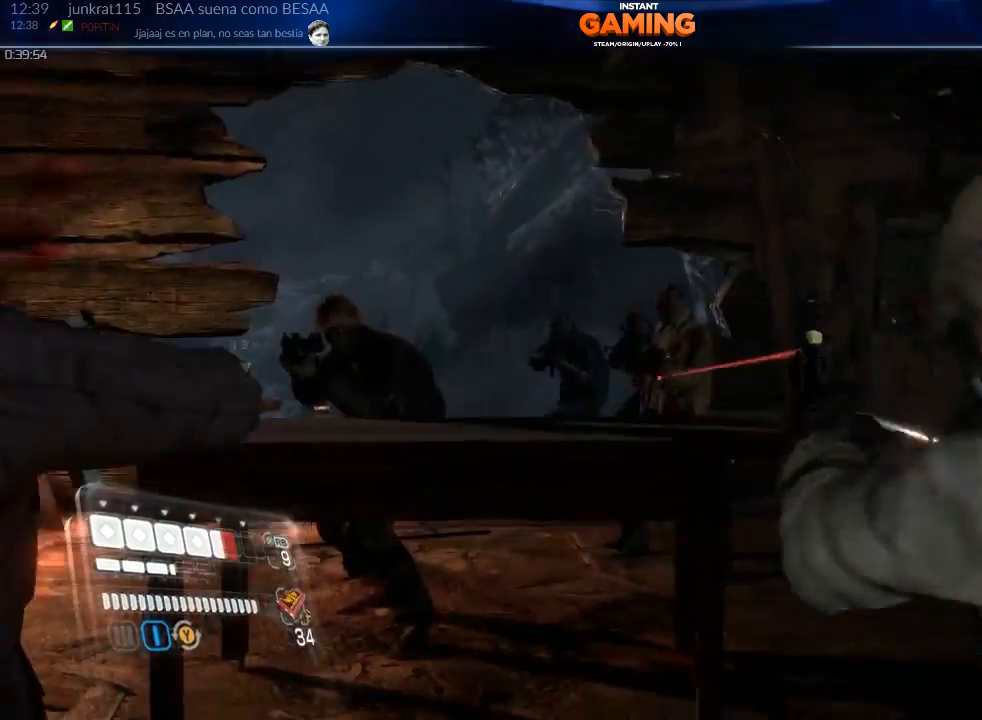
{"buttons": ["L2"], "left_stick": "center", "right_stick": "up-left", "events": [[33, "left_stick", "center"], [67, "right_stick", "up"], [167, "DPAD_DOWN", "down"], [367, "DPAD_DOWN", "up"], [367, "right_stick", "up-left"]]}
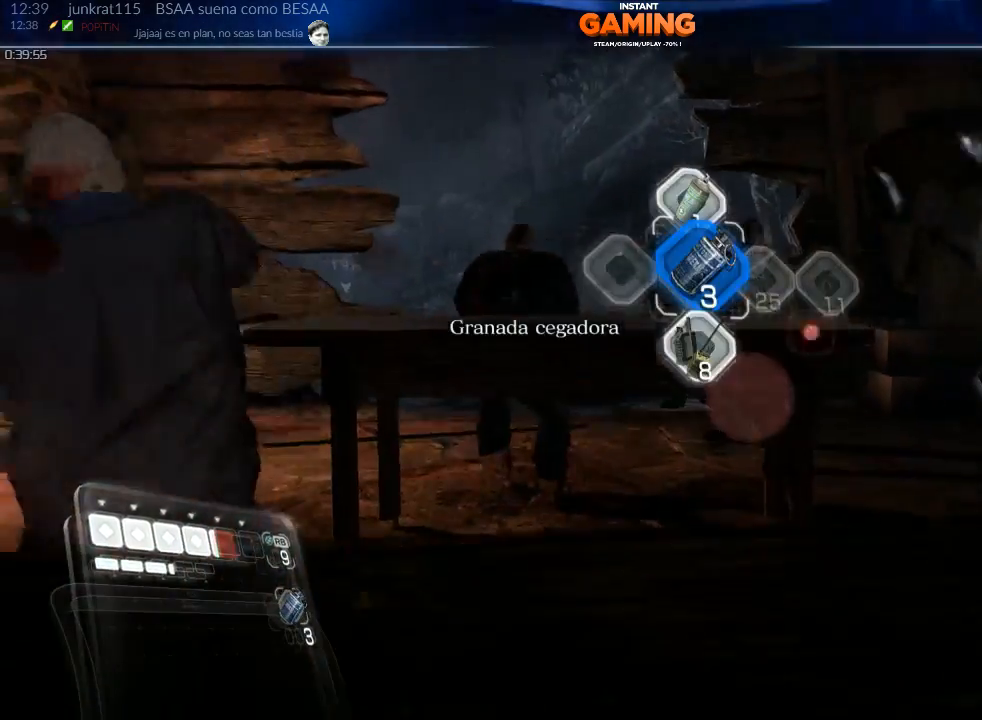
{"buttons": ["L2"], "left_stick": "center", "right_stick": "center", "events": [[33, "right_stick", "up"], [167, "R2", "down"], [300, "right_stick", "up-left"], [400, "R2", "up"], [400, "right_stick", "center"]]}
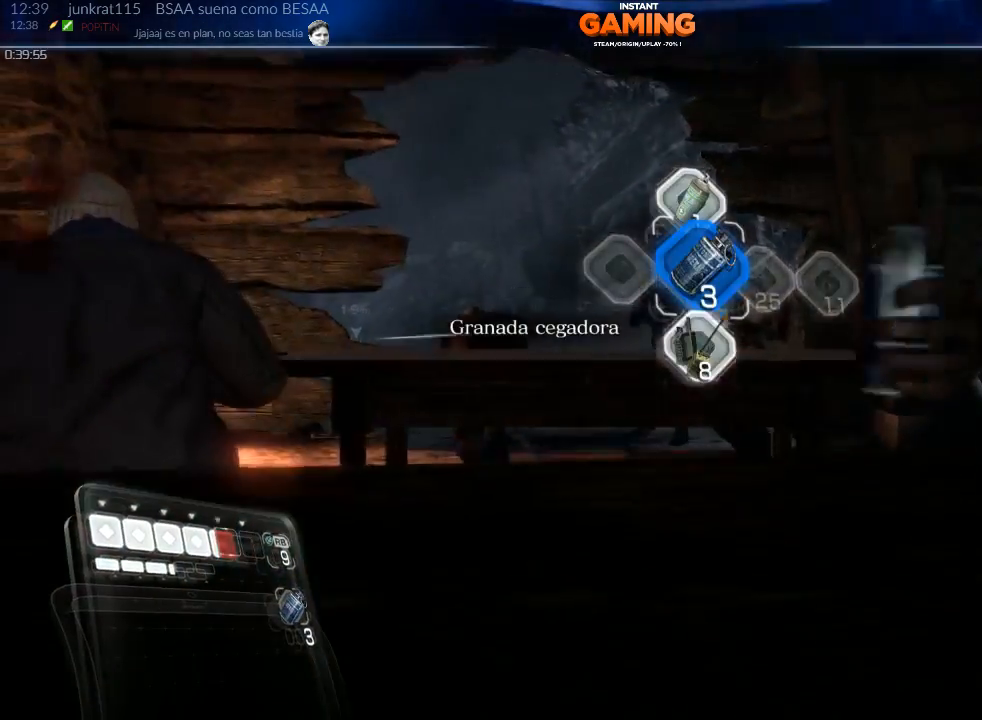
{"buttons": [], "left_stick": "right", "right_stick": "center", "events": [[333, "left_stick", "right"], [400, "L2", "up"]]}
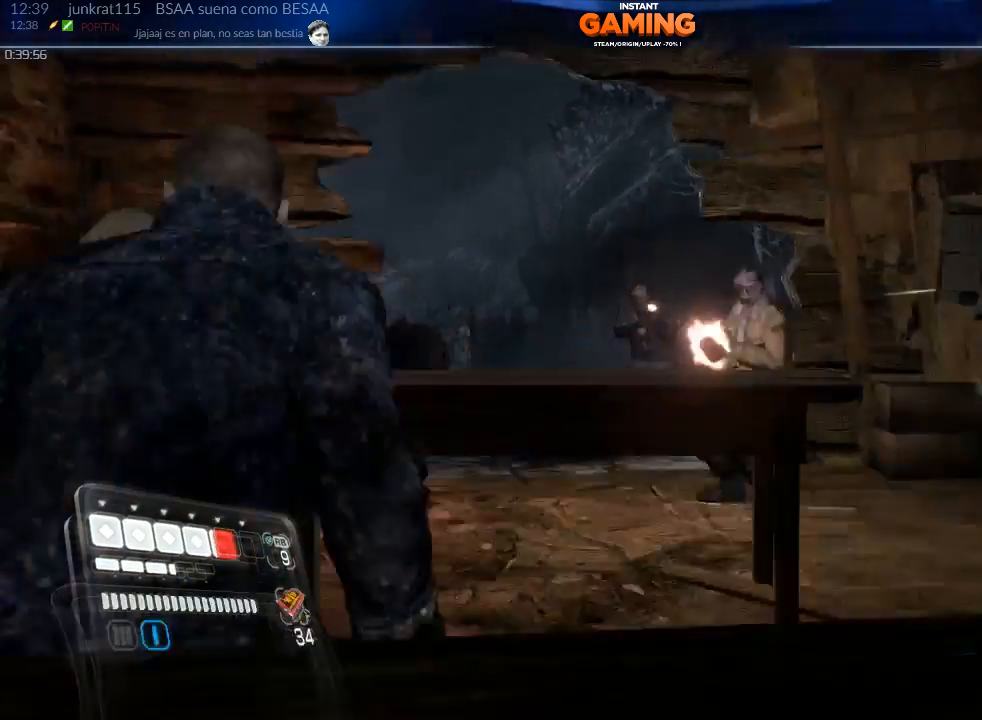
{"buttons": [], "left_stick": "up-right", "right_stick": "center", "events": [[233, "left_stick", "up-right"], [233, "right_stick", "down-left"], [433, "right_stick", "center"]]}
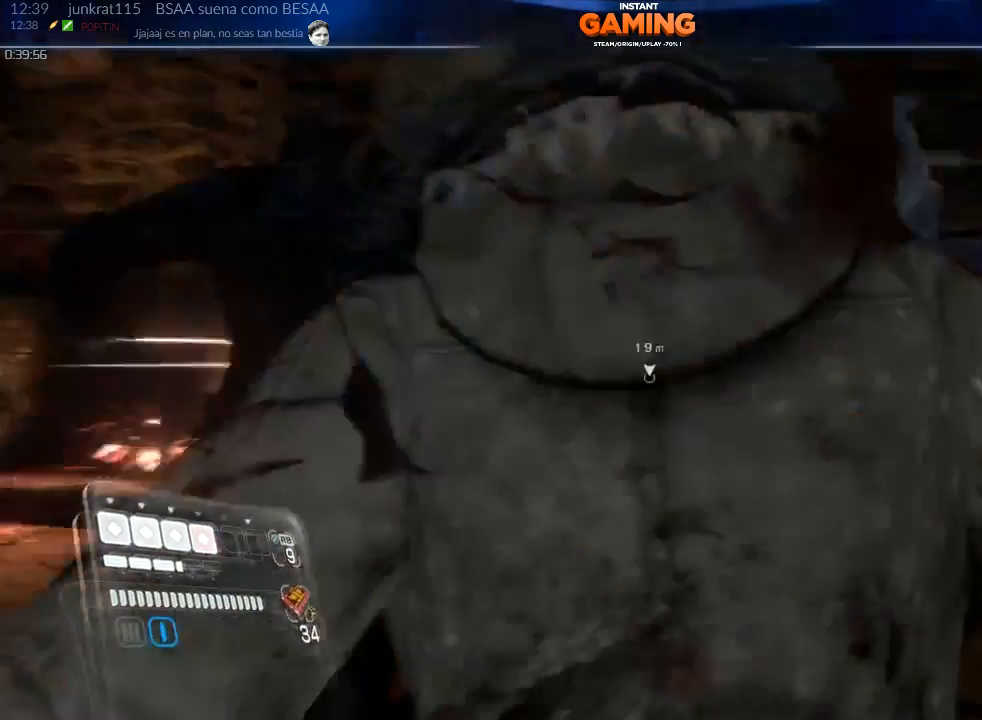
{"buttons": [], "left_stick": "up", "right_stick": "right", "events": [[33, "left_stick", "right"], [267, "left_stick", "up"], [400, "right_stick", "right"]]}
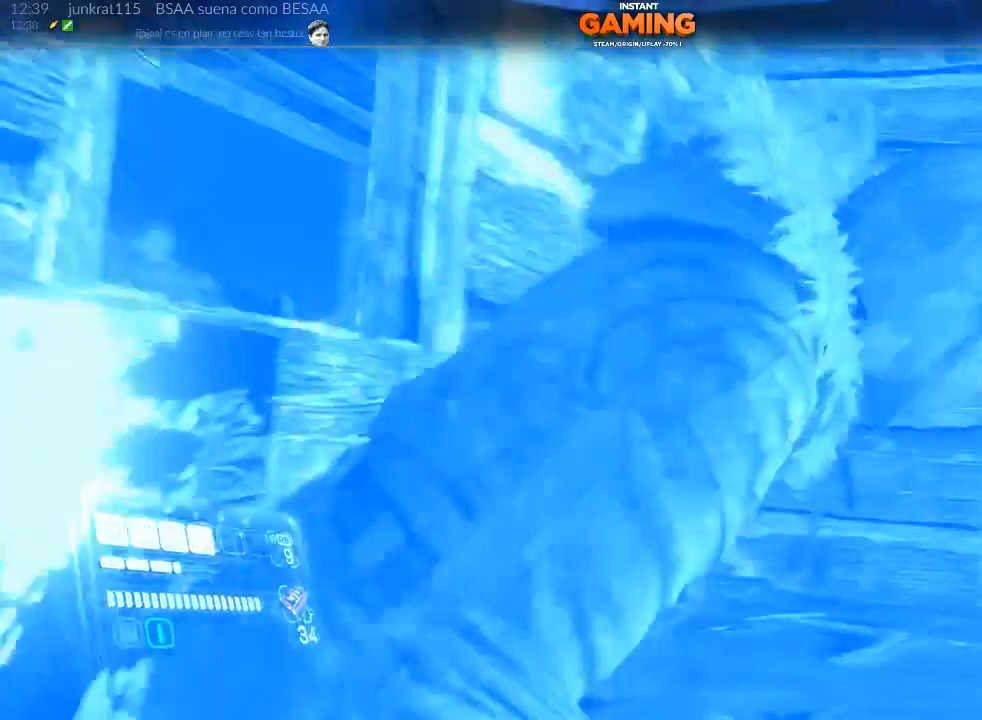
{"buttons": [], "left_stick": "center", "right_stick": "right", "events": [[267, "left_stick", "up-right"], [367, "left_stick", "center"]]}
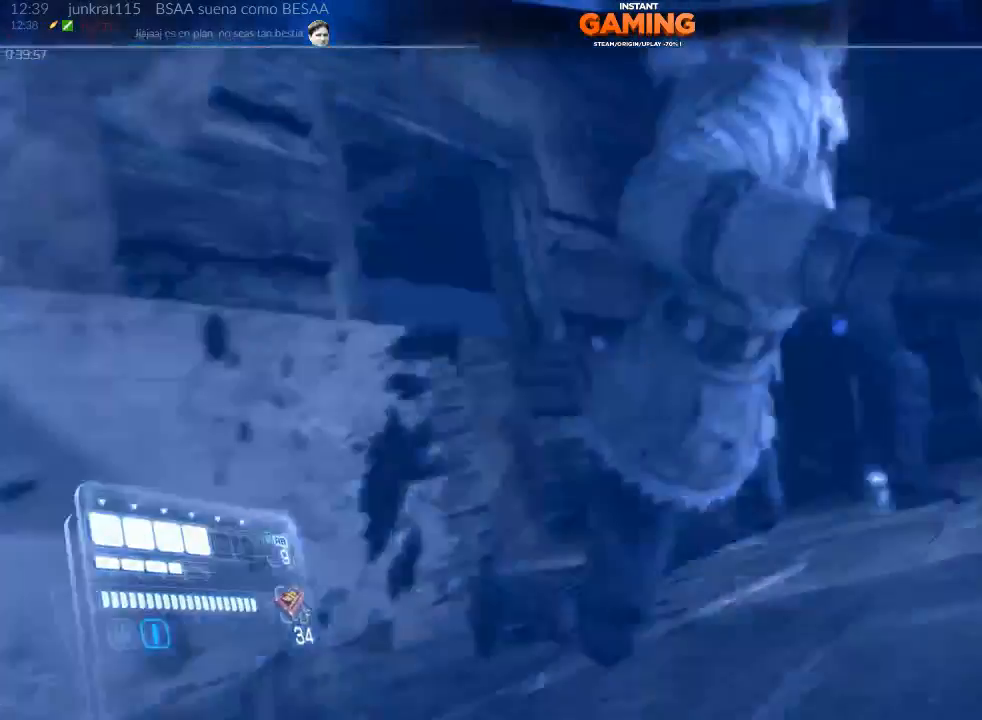
{"buttons": [], "left_stick": "center", "right_stick": "center", "events": [[500, "right_stick", "center"]]}
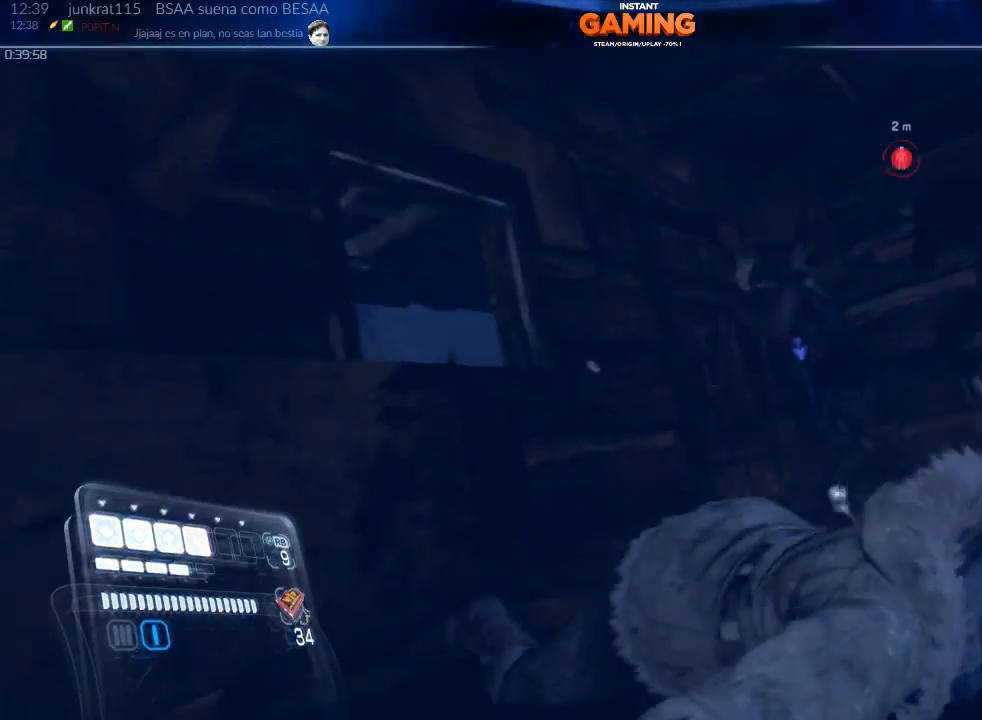
{"buttons": ["A"], "left_stick": "up-left", "right_stick": "center", "events": [[67, "X", "down"], [67, "left_stick", "left"], [200, "X", "up"], [233, "A", "down"], [367, "A", "up"], [367, "left_stick", "up-left"], [467, "A", "down"]]}
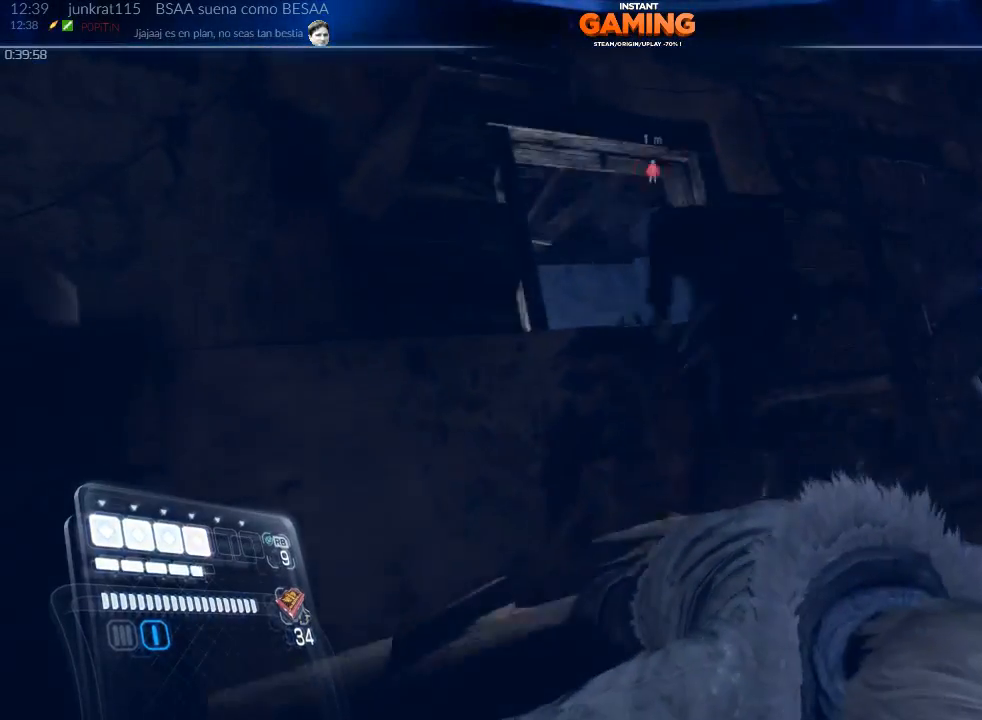
{"buttons": [], "left_stick": "up-left", "right_stick": "center", "events": [[67, "A", "up"], [100, "A", "down"], [200, "A", "up"], [233, "A", "down"], [333, "A", "up"]]}